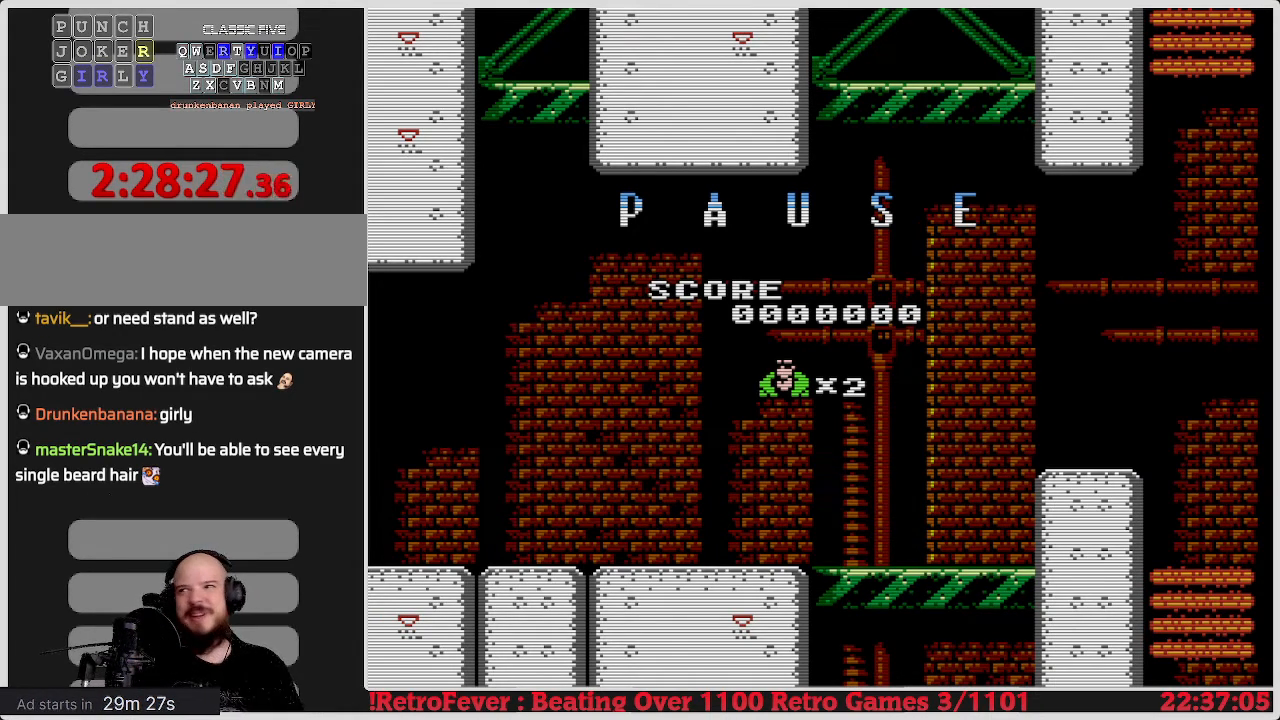
Gameplay with a controller (Nintendo layout); each line is a JSON object with the inputs held at the frame after it. "events" lists button and stick changes between this image and that frame as [ms after this image, input, new state], when the widget could be followed in between. Not read: L3 R3.
{"buttons": ["START"], "events": [[433, "START", "down"]]}
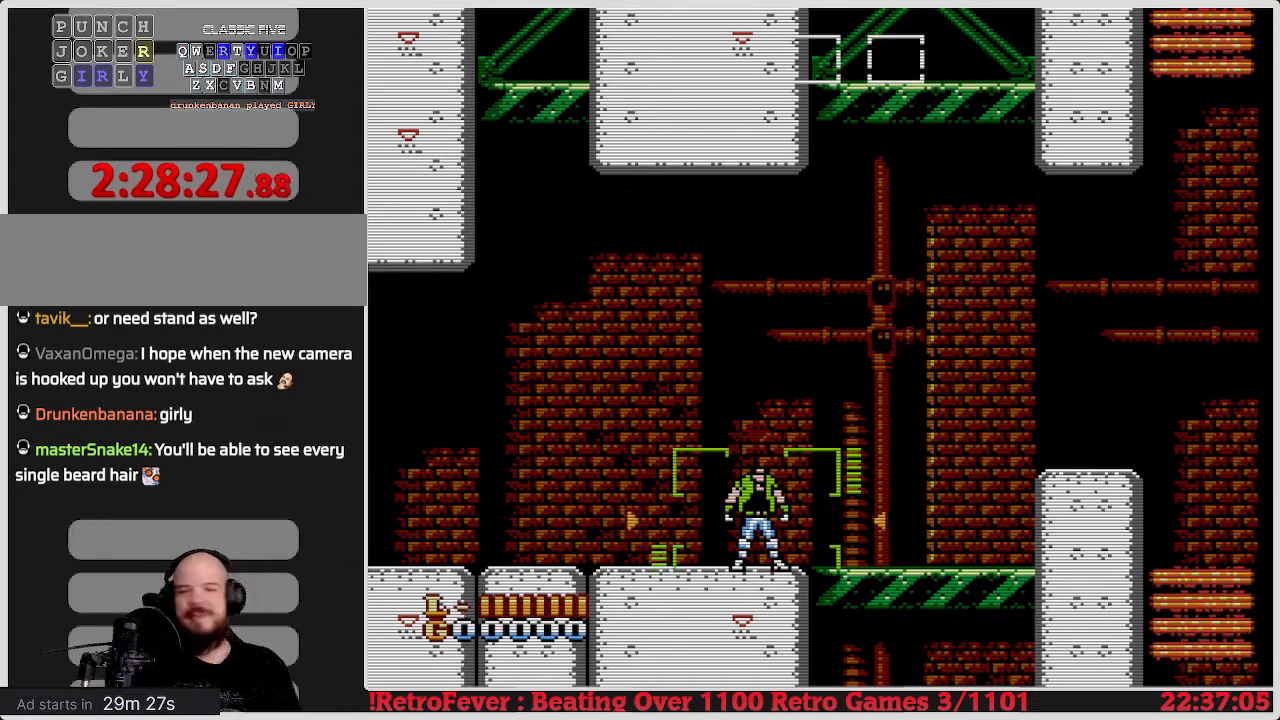
{"buttons": ["DPAD_RIGHT"], "events": [[117, "START", "up"], [317, "DPAD_RIGHT", "down"]]}
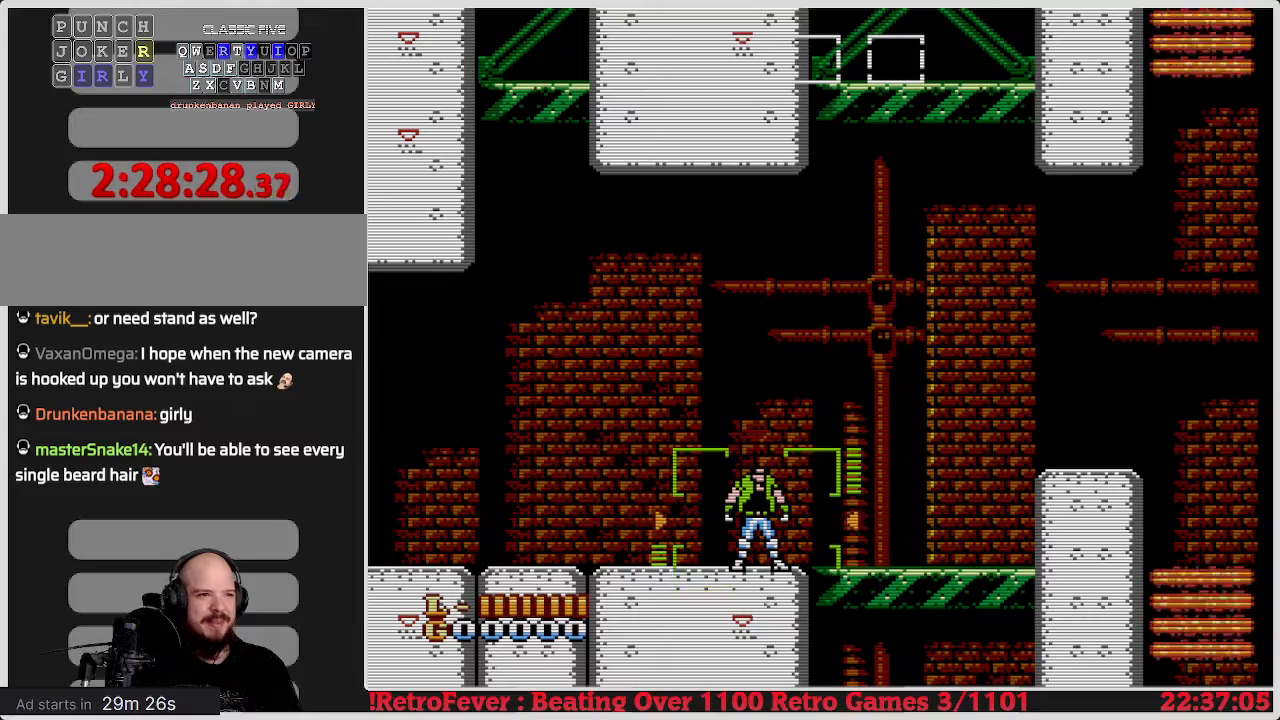
{"buttons": [], "events": [[317, "DPAD_RIGHT", "up"]]}
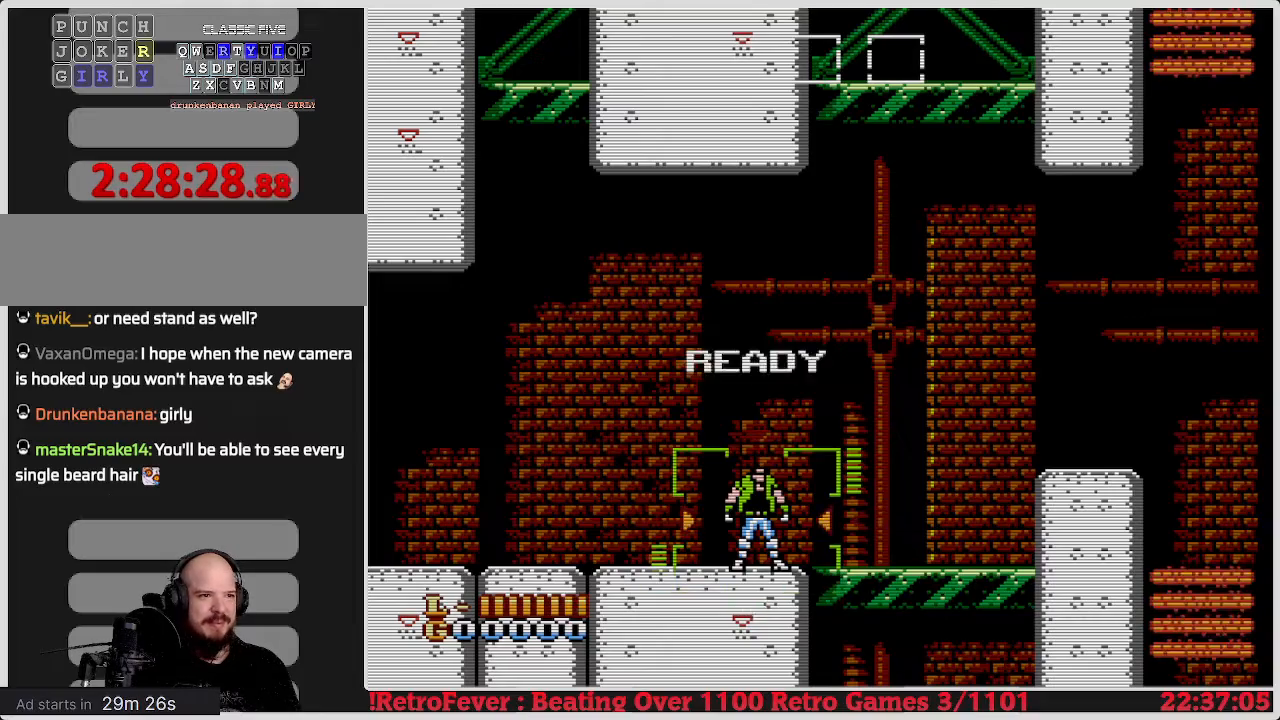
{"buttons": ["DPAD_RIGHT"], "events": [[217, "DPAD_RIGHT", "down"]]}
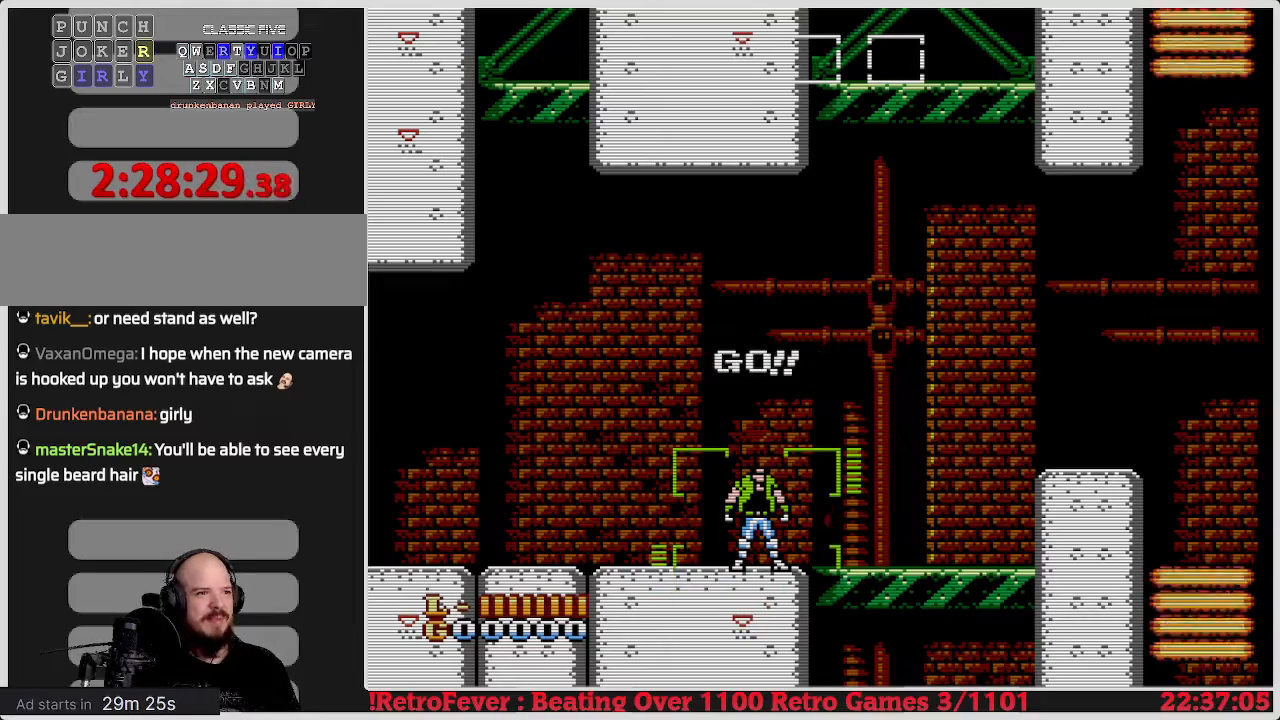
{"buttons": ["DPAD_RIGHT"], "events": [[83, "DPAD_RIGHT", "up"], [417, "DPAD_RIGHT", "down"]]}
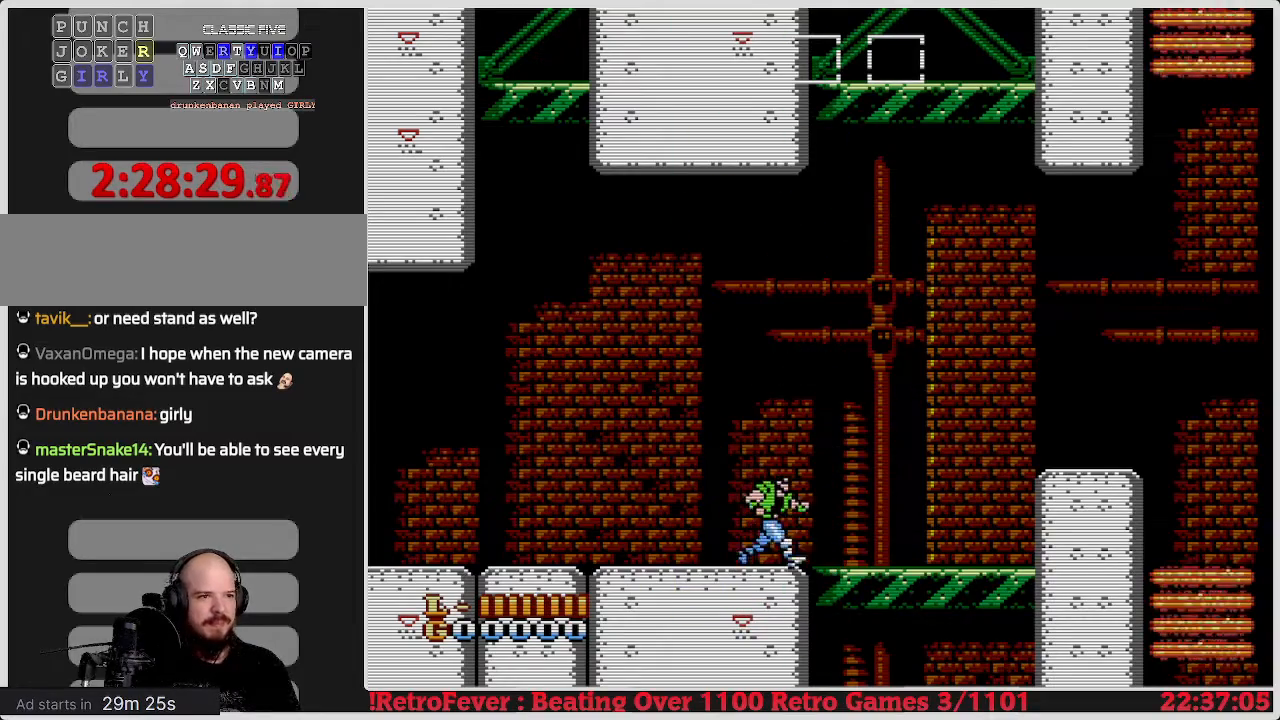
{"buttons": ["A", "DPAD_RIGHT"], "events": [[500, "A", "down"]]}
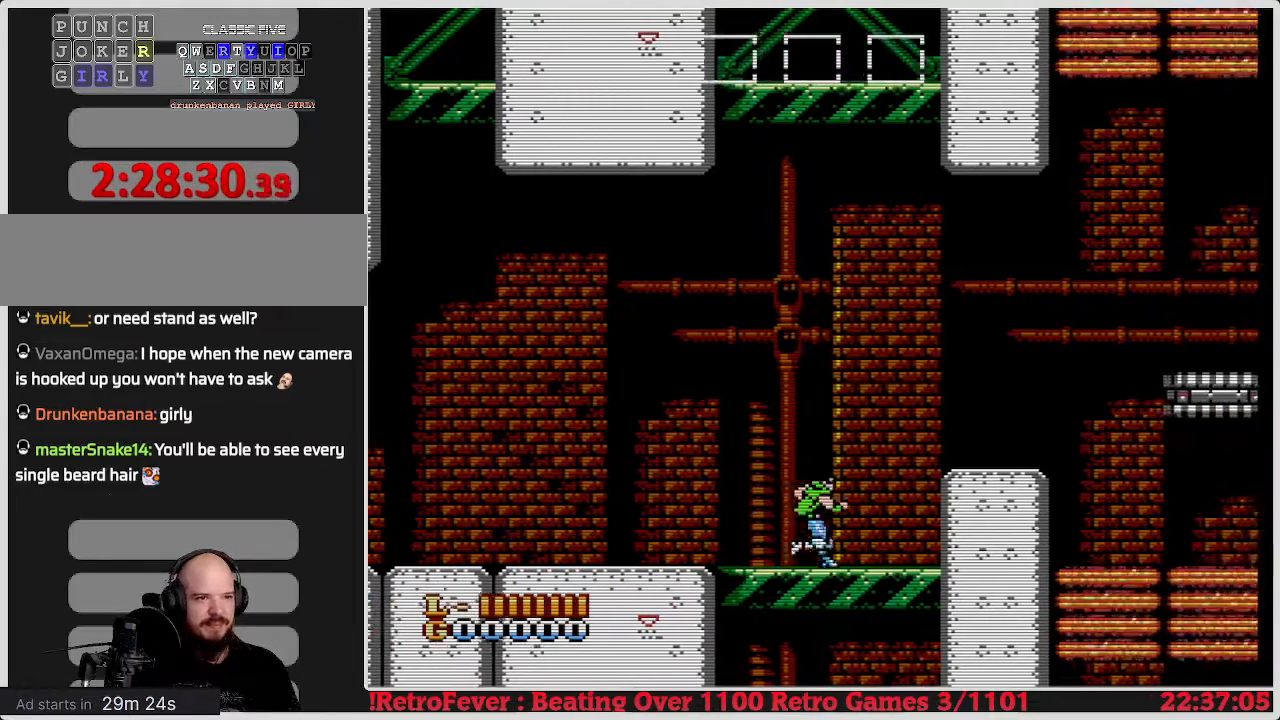
{"buttons": ["DPAD_RIGHT"], "events": [[183, "A", "up"]]}
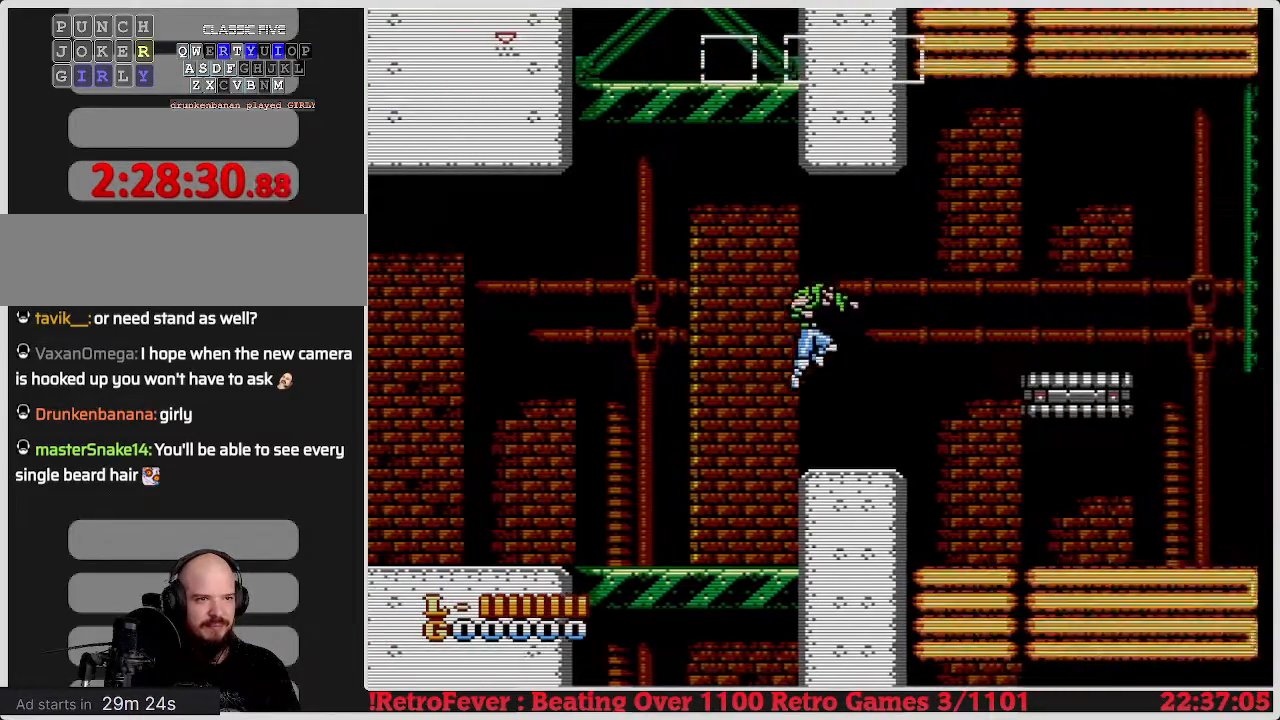
{"buttons": ["DPAD_RIGHT"], "events": [[250, "A", "down"], [467, "A", "up"]]}
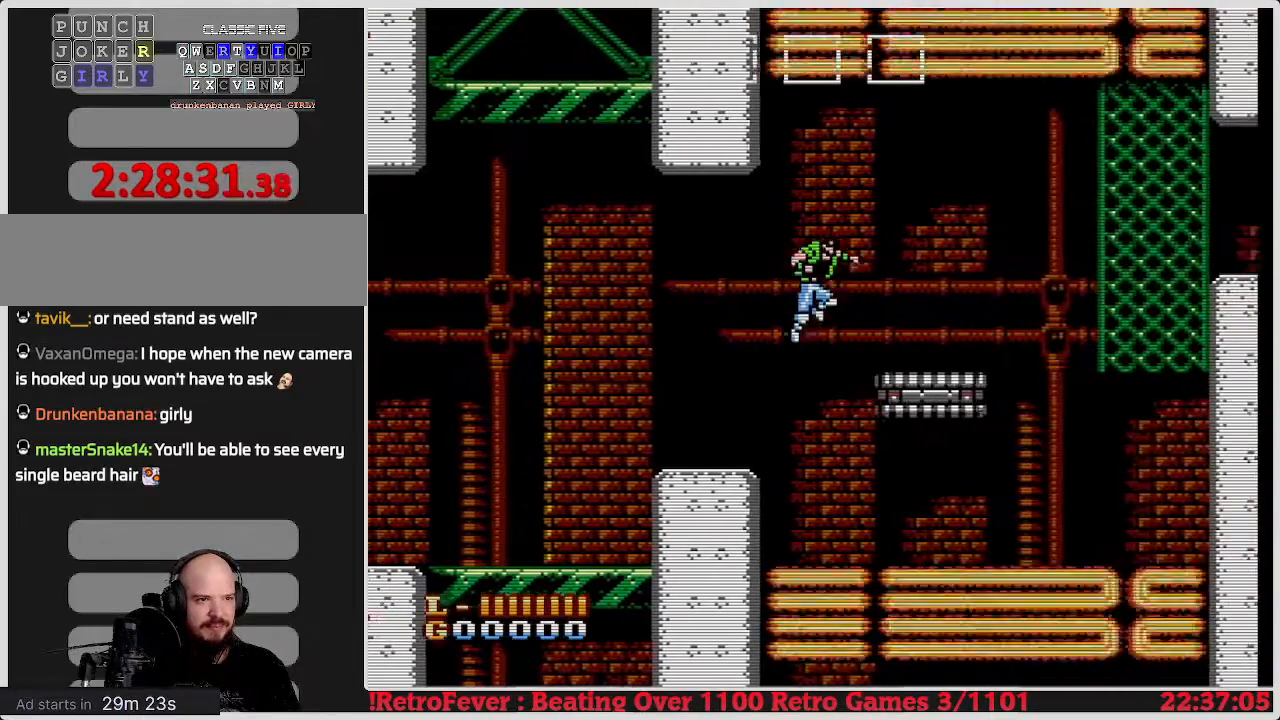
{"buttons": ["A", "DPAD_RIGHT"], "events": [[433, "A", "down"]]}
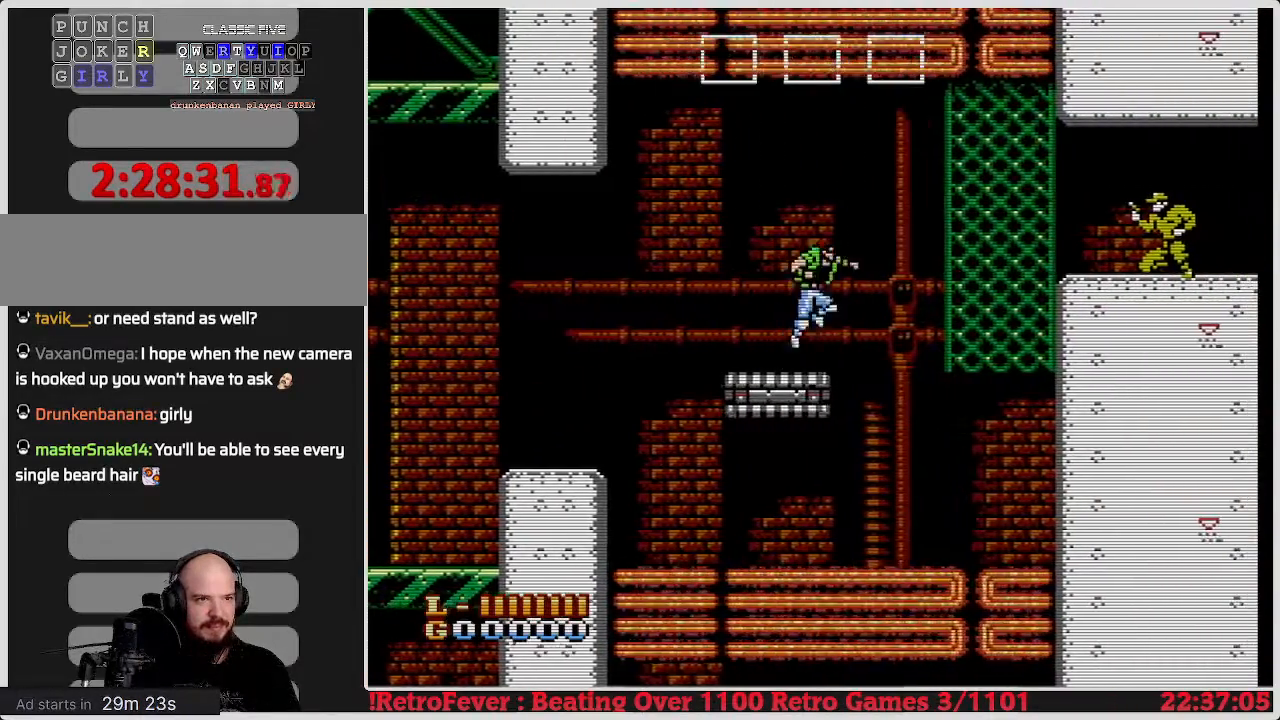
{"buttons": ["DPAD_RIGHT"], "events": [[100, "A", "up"]]}
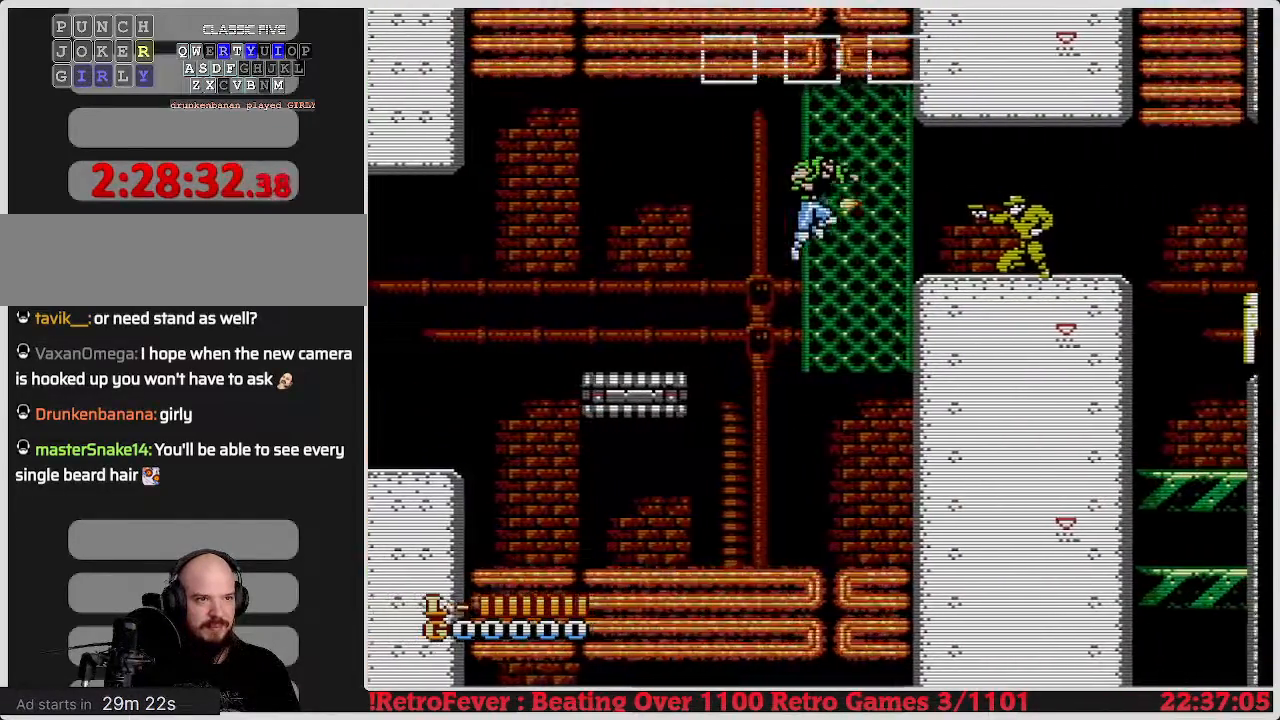
{"buttons": ["DPAD_UP"], "events": [[217, "DPAD_RIGHT", "up"], [217, "DPAD_UP", "down"]]}
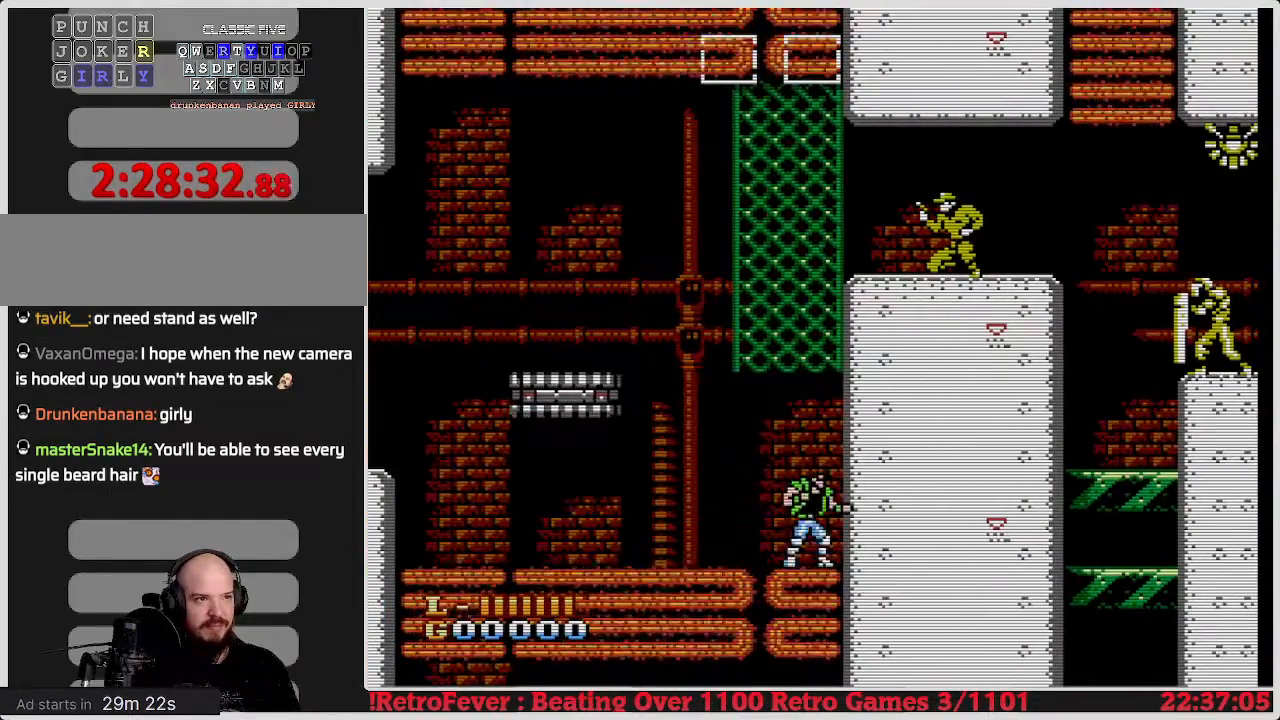
{"buttons": ["DPAD_UP"], "events": [[117, "A", "down"], [167, "DPAD_UP", "up"], [383, "A", "up"], [433, "DPAD_UP", "down"]]}
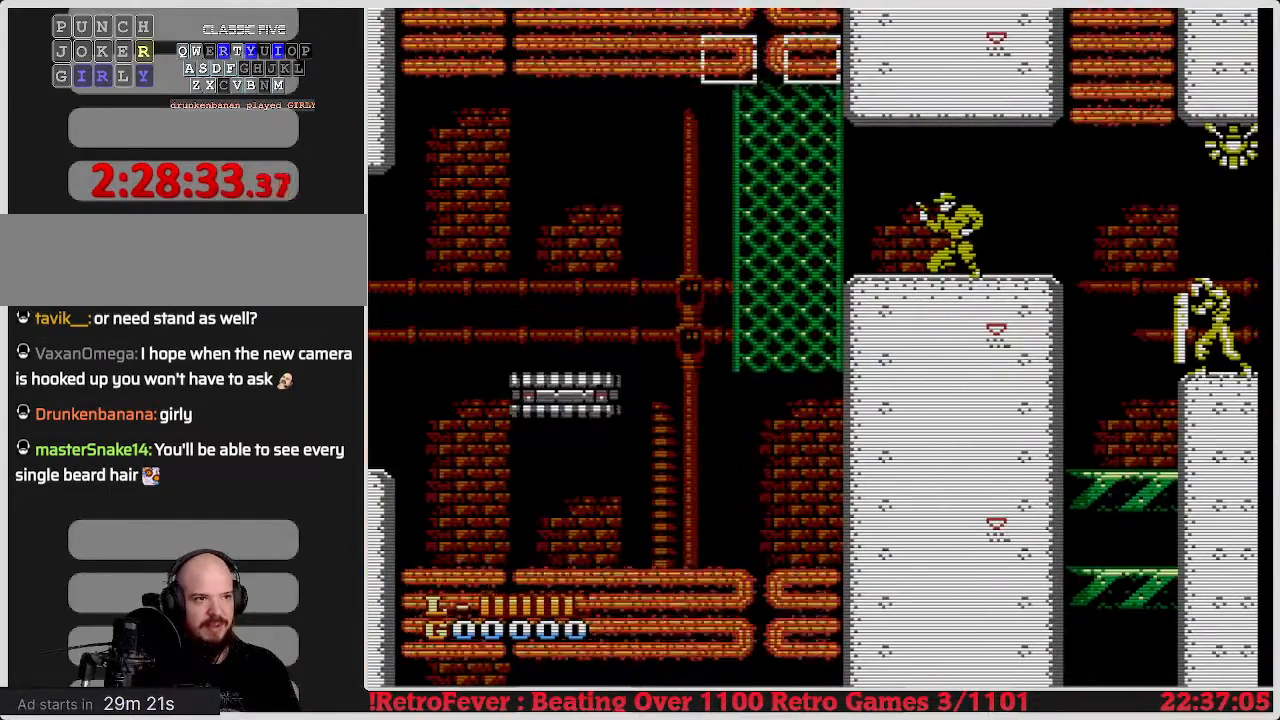
{"buttons": [], "events": [[350, "DPAD_UP", "up"]]}
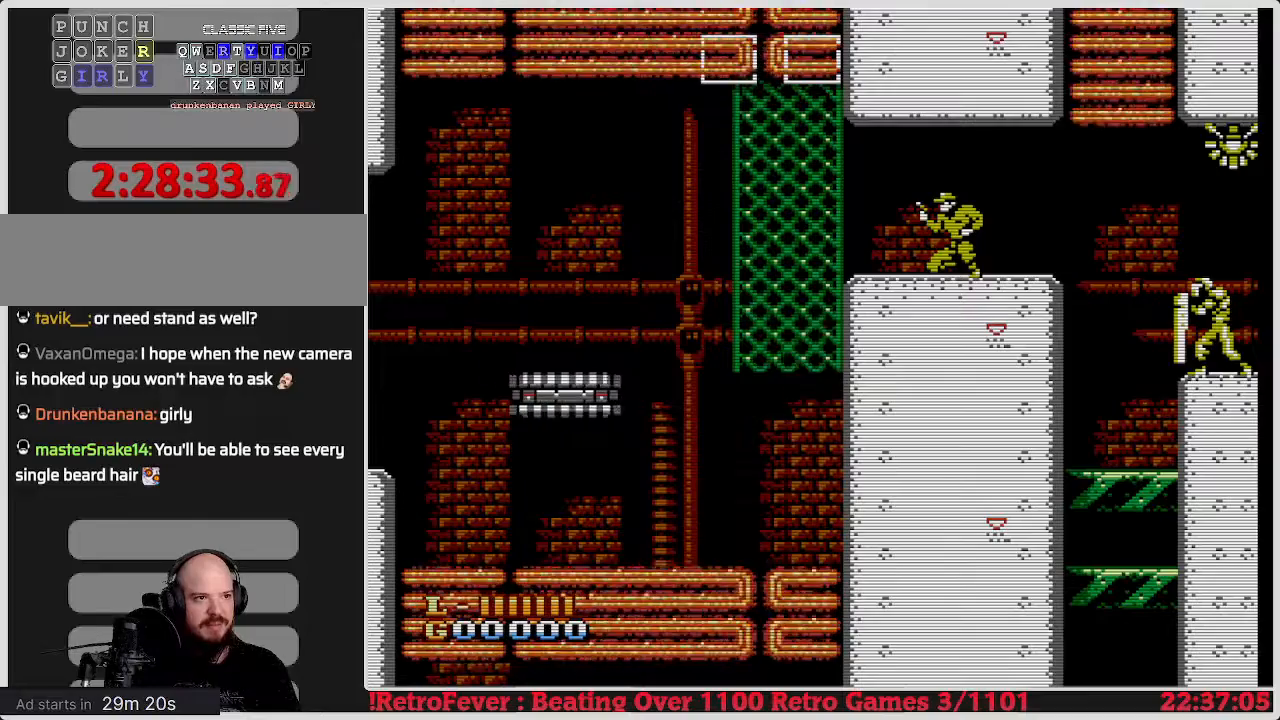
{"buttons": [], "events": []}
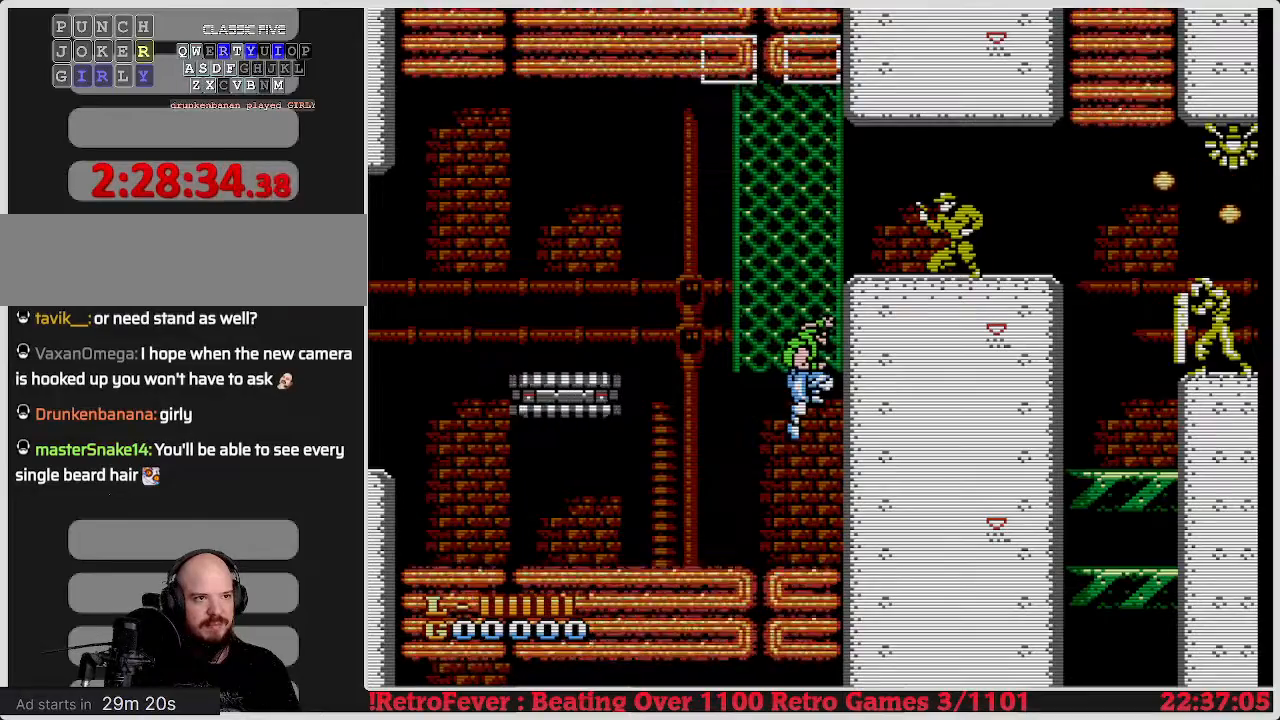
{"buttons": [], "events": [[317, "A", "down"], [400, "A", "up"]]}
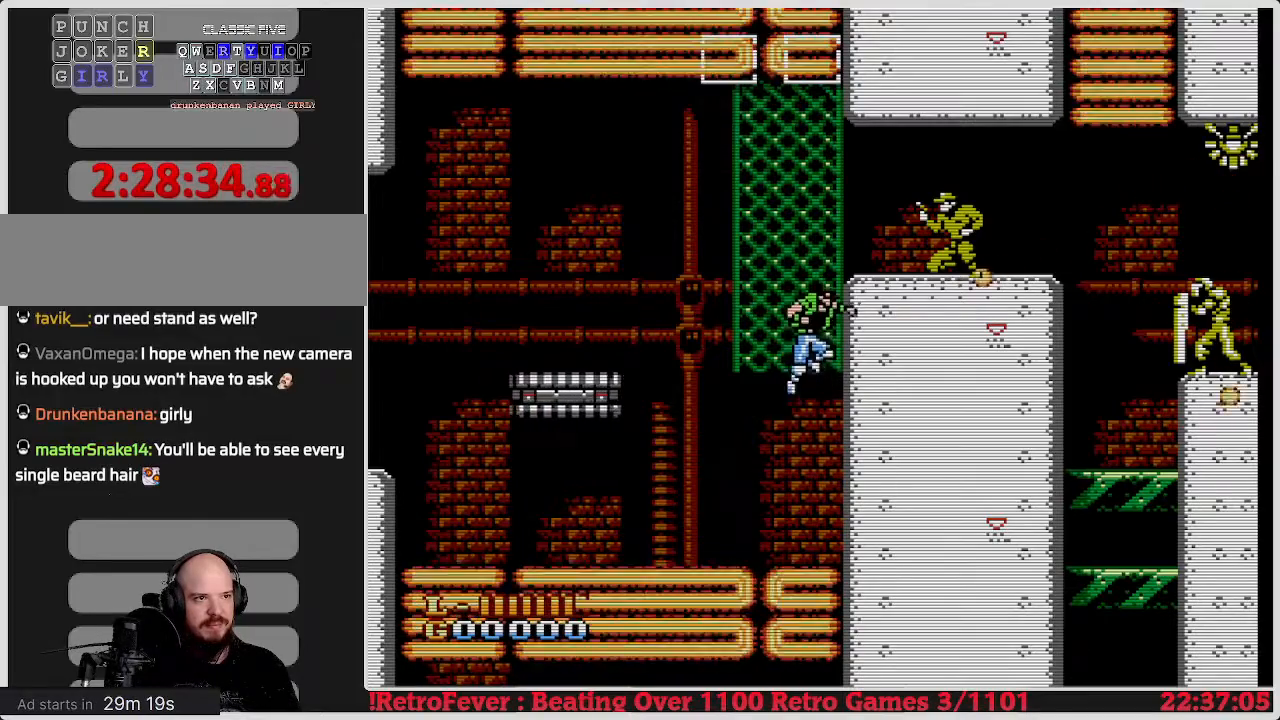
{"buttons": ["DPAD_UP"], "events": [[100, "DPAD_UP", "down"]]}
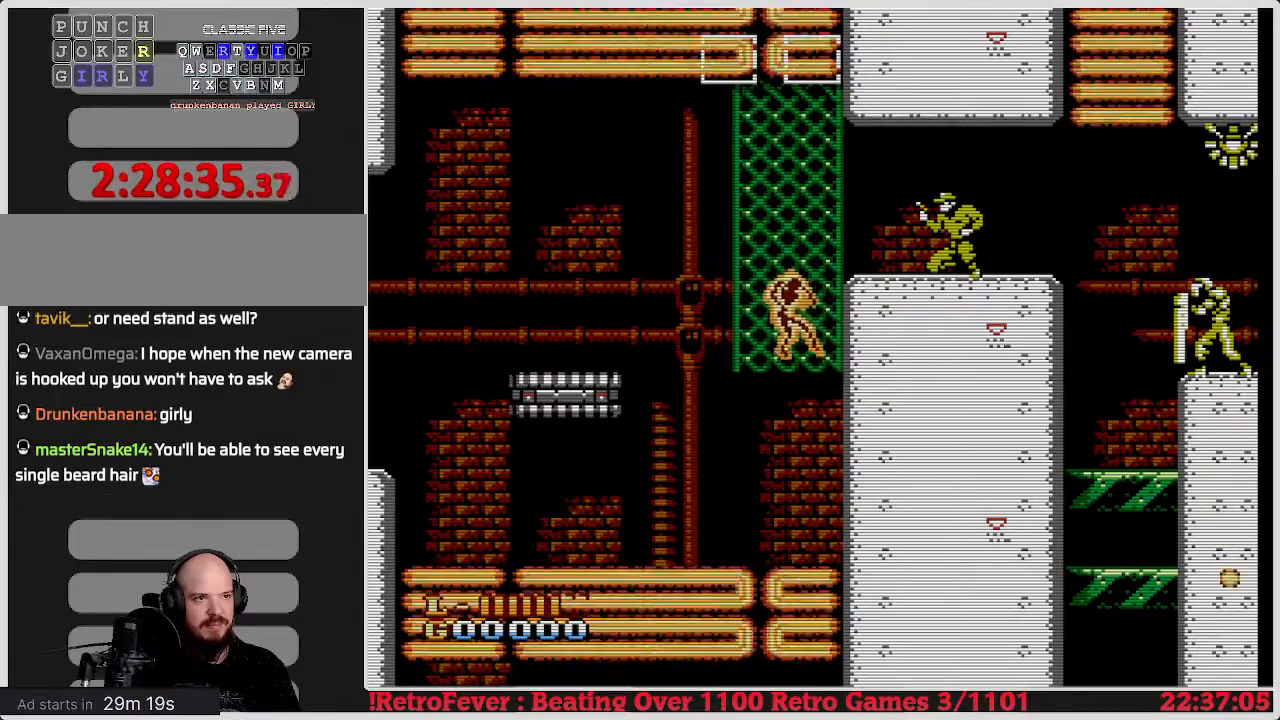
{"buttons": ["DPAD_UP", "DPAD_RIGHT"], "events": [[383, "DPAD_RIGHT", "down"]]}
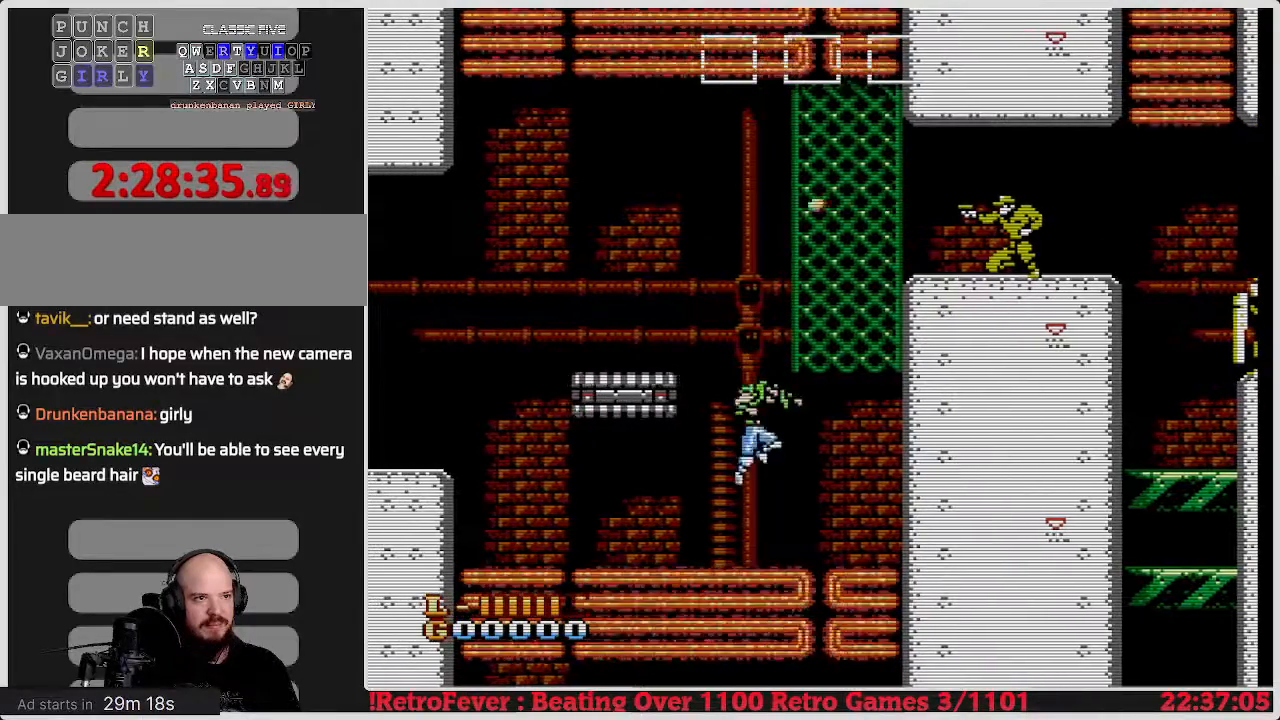
{"buttons": ["A", "DPAD_RIGHT"], "events": [[33, "DPAD_UP", "up"], [217, "A", "down"]]}
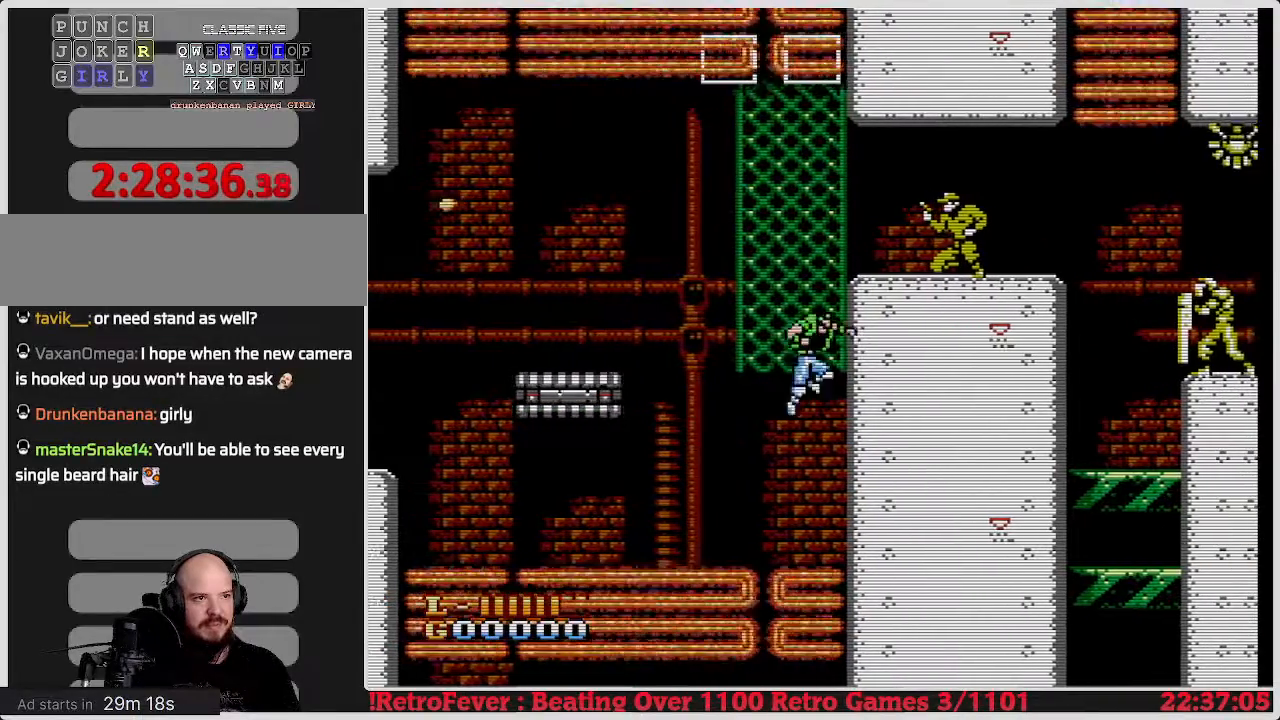
{"buttons": ["A", "DPAD_UP"], "events": [[33, "DPAD_RIGHT", "up"], [33, "DPAD_UP", "down"], [100, "A", "up"], [400, "A", "down"]]}
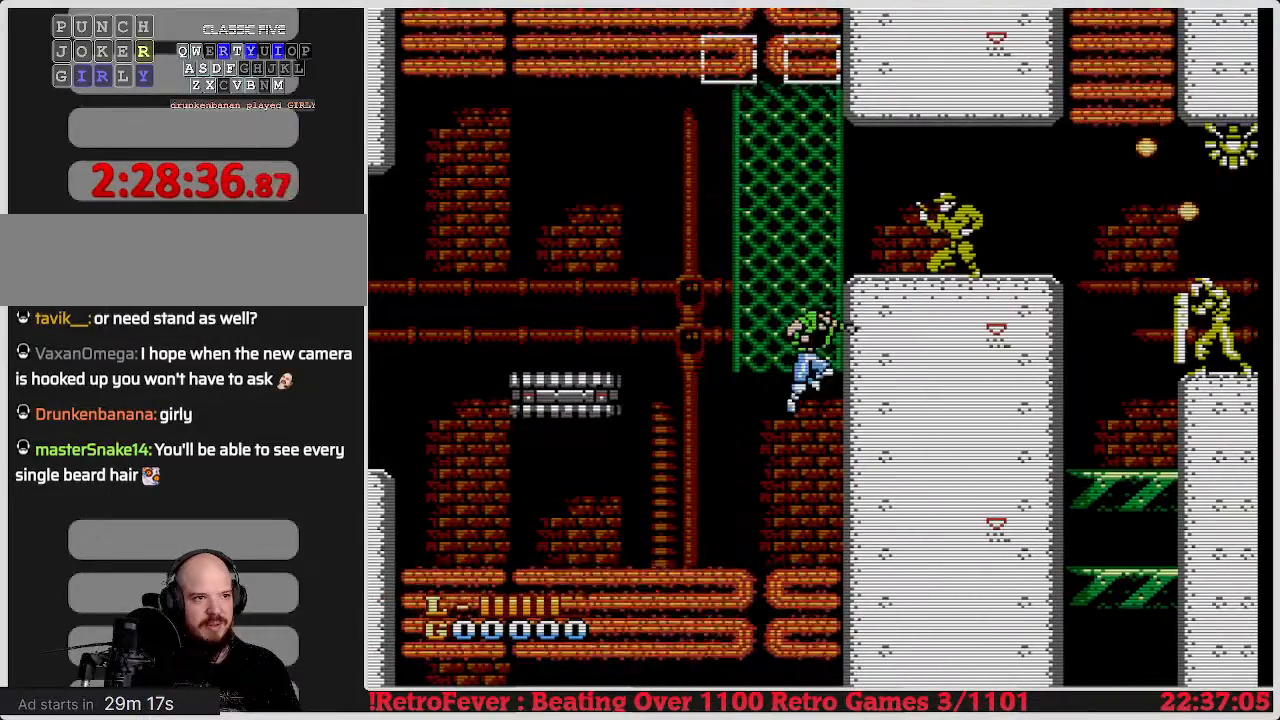
{"buttons": ["DPAD_RIGHT"], "events": [[117, "DPAD_UP", "up"], [133, "DPAD_RIGHT", "down"], [250, "A", "up"]]}
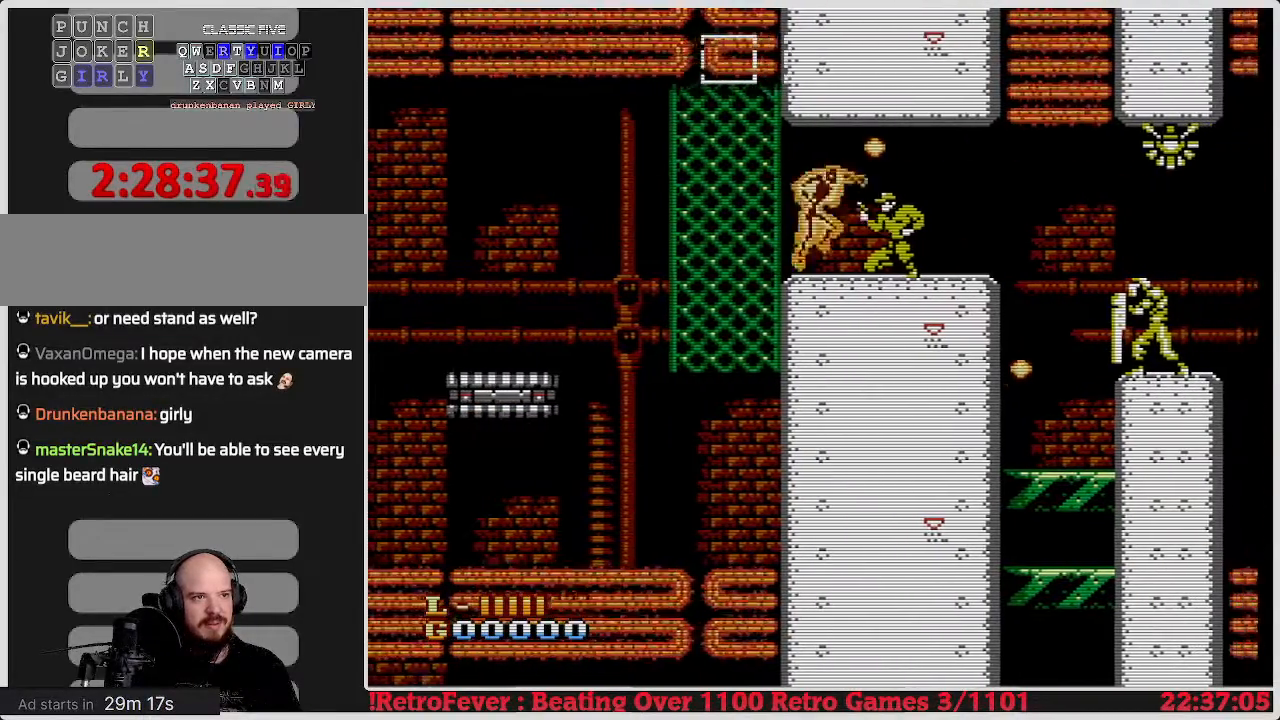
{"buttons": ["B", "DPAD_DOWN"], "events": [[67, "DPAD_DOWN", "down"], [83, "DPAD_RIGHT", "up"], [183, "B", "down"], [333, "B", "up"], [417, "B", "down"]]}
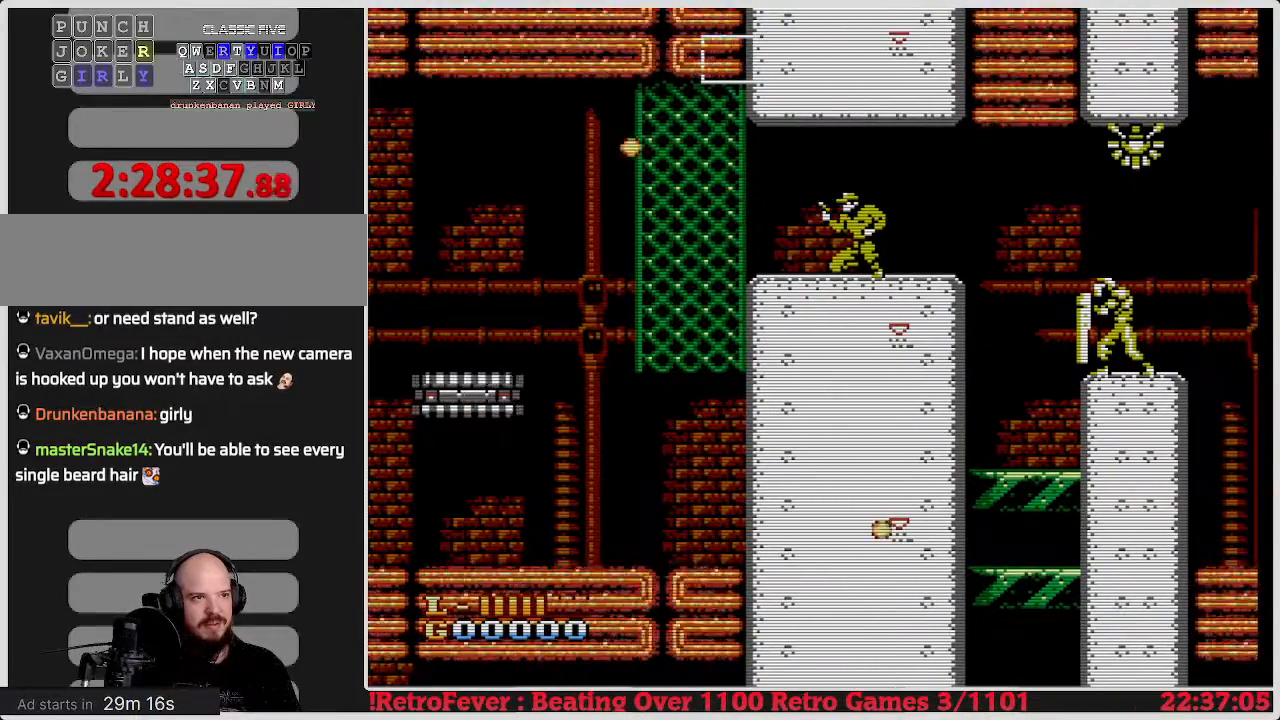
{"buttons": ["B", "DPAD_DOWN"], "events": [[67, "B", "up"], [183, "B", "down"]]}
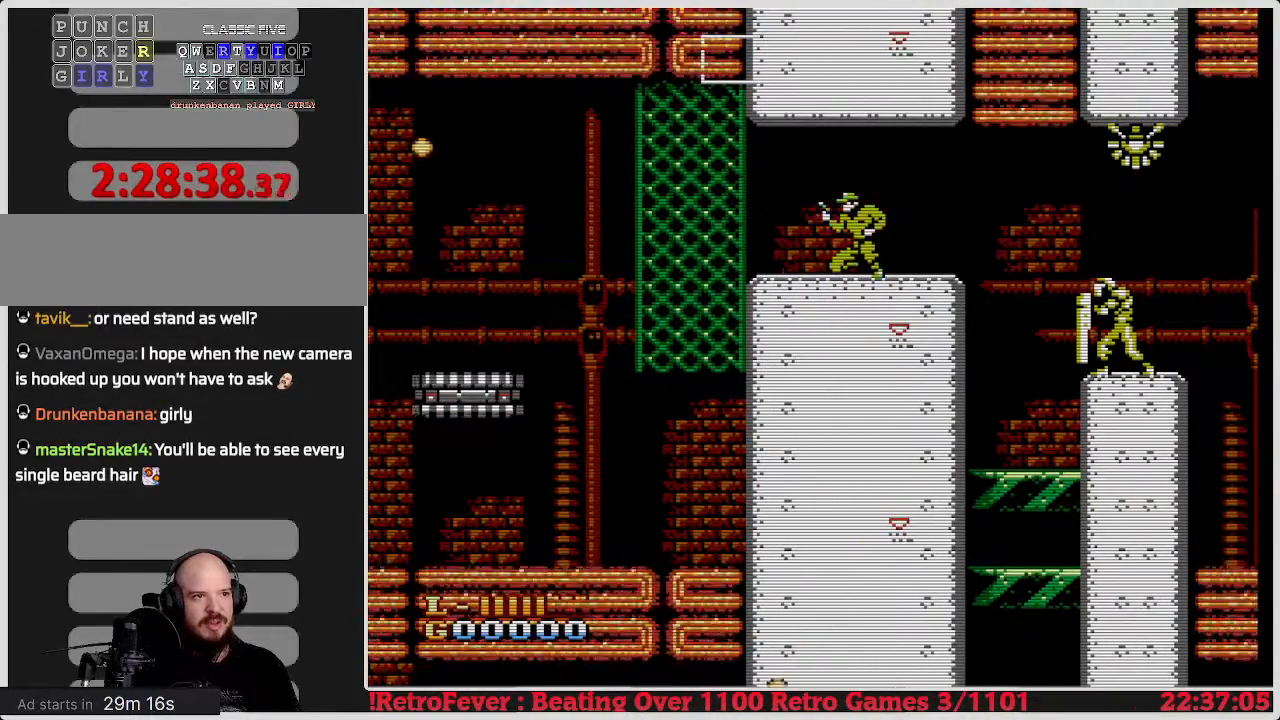
{"buttons": ["B", "DPAD_DOWN"], "events": []}
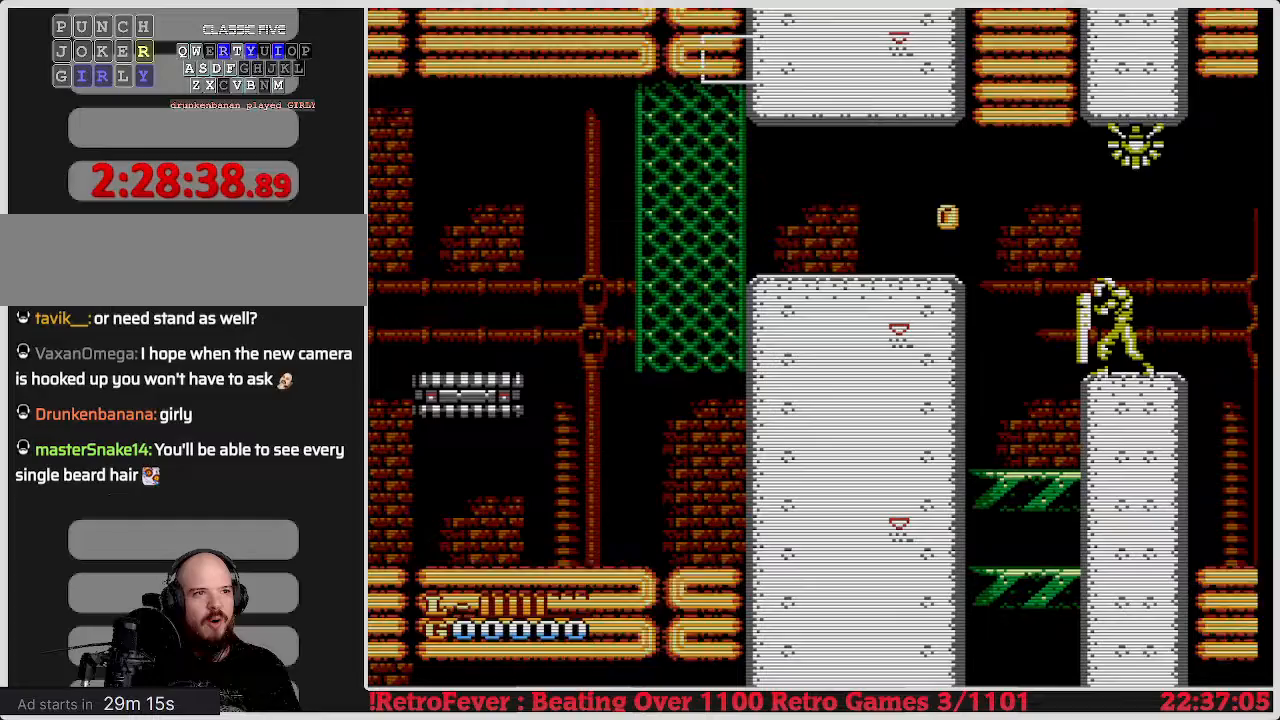
{"buttons": ["B", "DPAD_DOWN"], "events": [[167, "B", "up"], [183, "B", "down"]]}
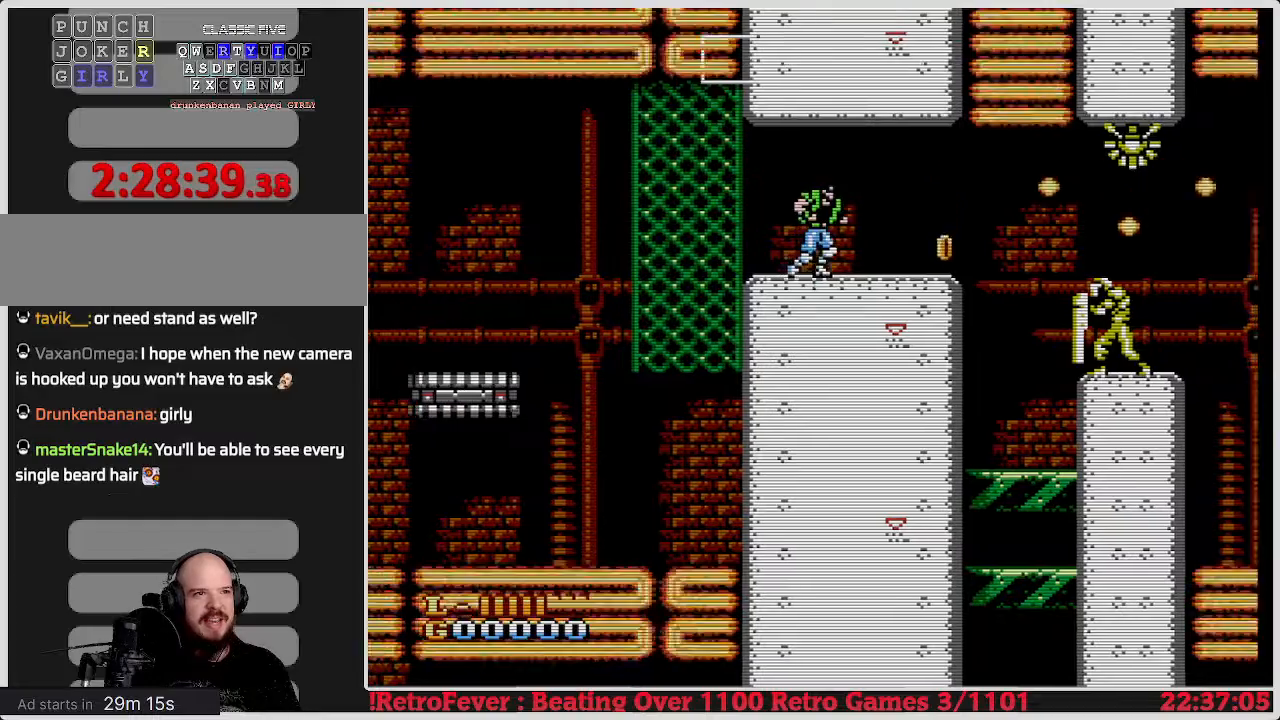
{"buttons": [], "events": [[367, "B", "up"], [367, "DPAD_DOWN", "up"]]}
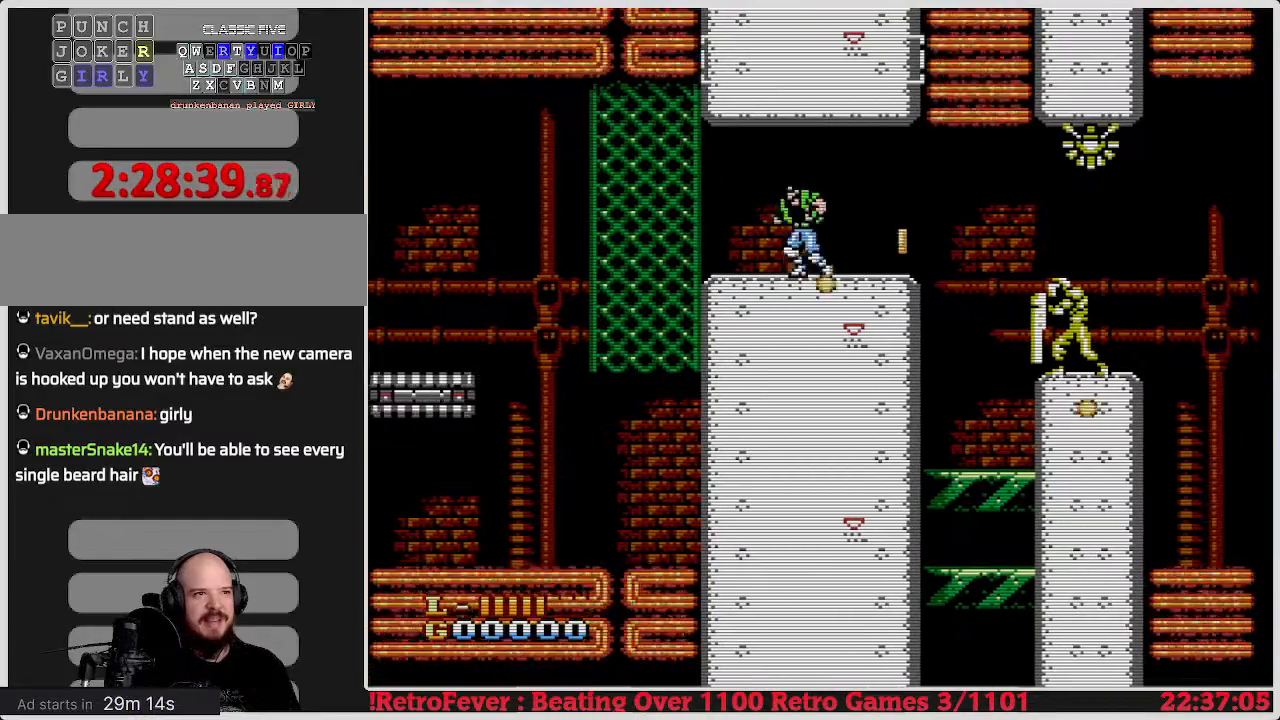
{"buttons": ["DPAD_DOWN"], "events": [[283, "DPAD_RIGHT", "down"], [300, "DPAD_DOWN", "down"], [300, "DPAD_RIGHT", "up"]]}
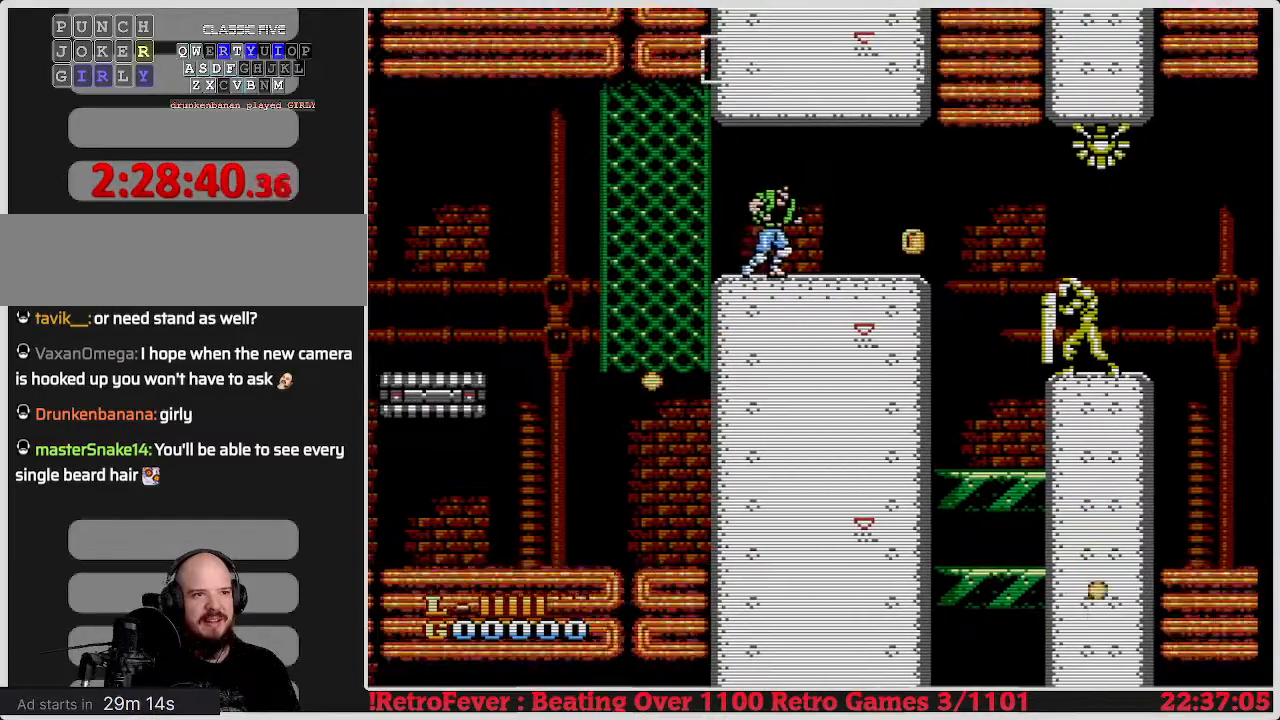
{"buttons": ["DPAD_RIGHT"], "events": [[150, "DPAD_LEFT", "down"], [167, "A", "down"], [167, "DPAD_DOWN", "up"], [183, "A", "up"], [183, "DPAD_LEFT", "up"], [183, "DPAD_RIGHT", "down"]]}